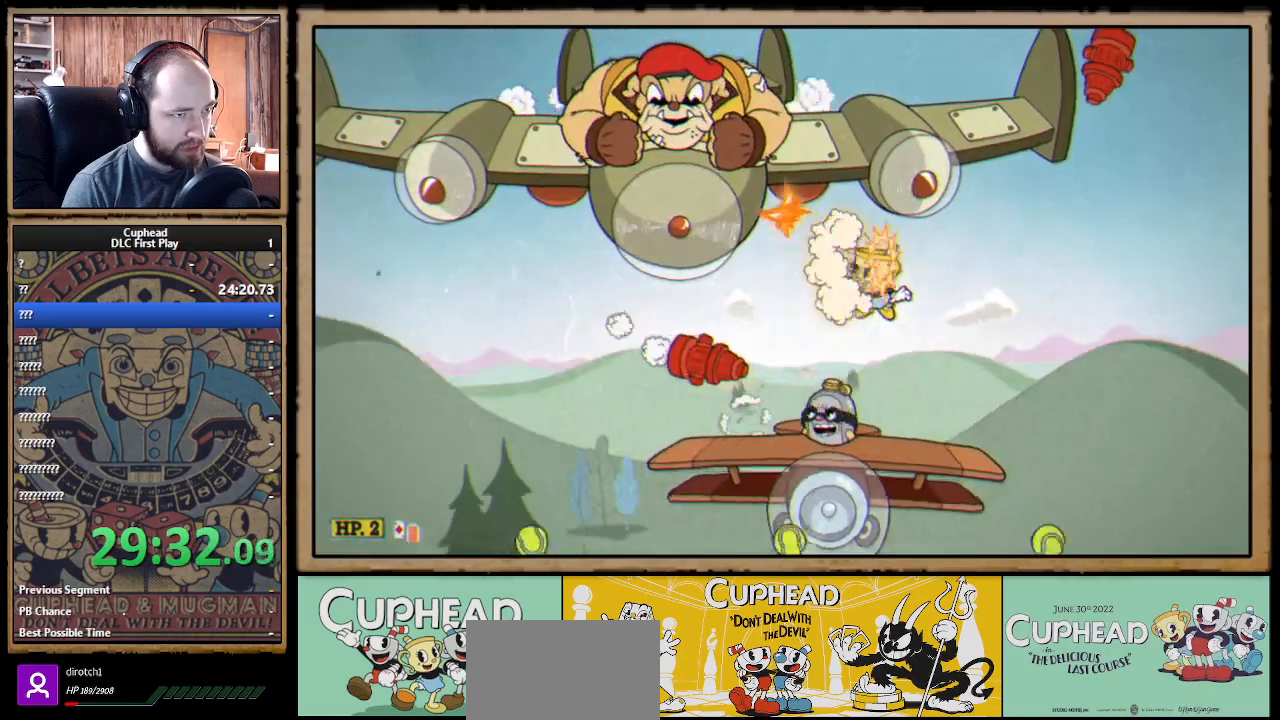
Gameplay with a controller (Xbox layout); each line is a JSON object with the inputs held at the frame after it. "events" lists button and stick changes between this image and that frame as [ms after this image, input, new state], when the widget could be followed in between.
{"buttons": ["X"], "left_stick": "right", "right_stick": "center", "events": [[33, "X", "down"], [133, "left_stick", "right"], [350, "L1", "down"], [467, "L1", "up"]]}
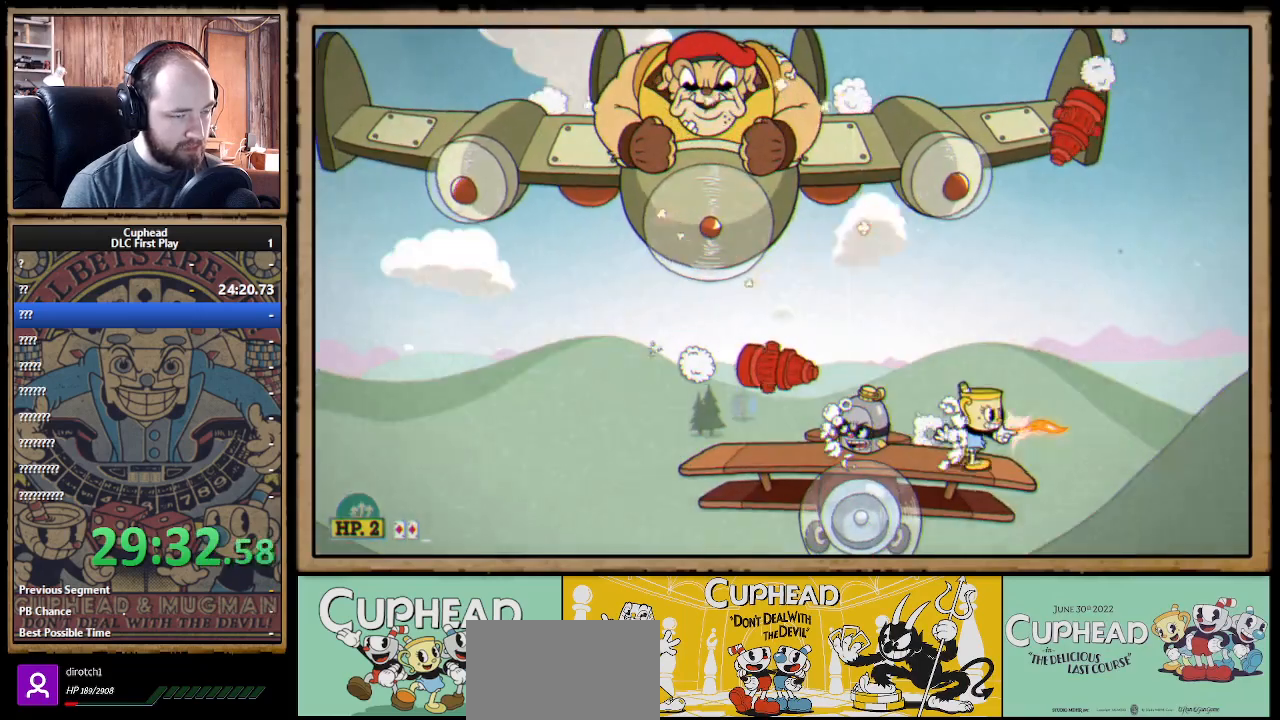
{"buttons": ["X", "R1"], "left_stick": "center", "right_stick": "center", "events": [[33, "left_stick", "left"], [67, "R1", "down"], [167, "left_stick", "center"]]}
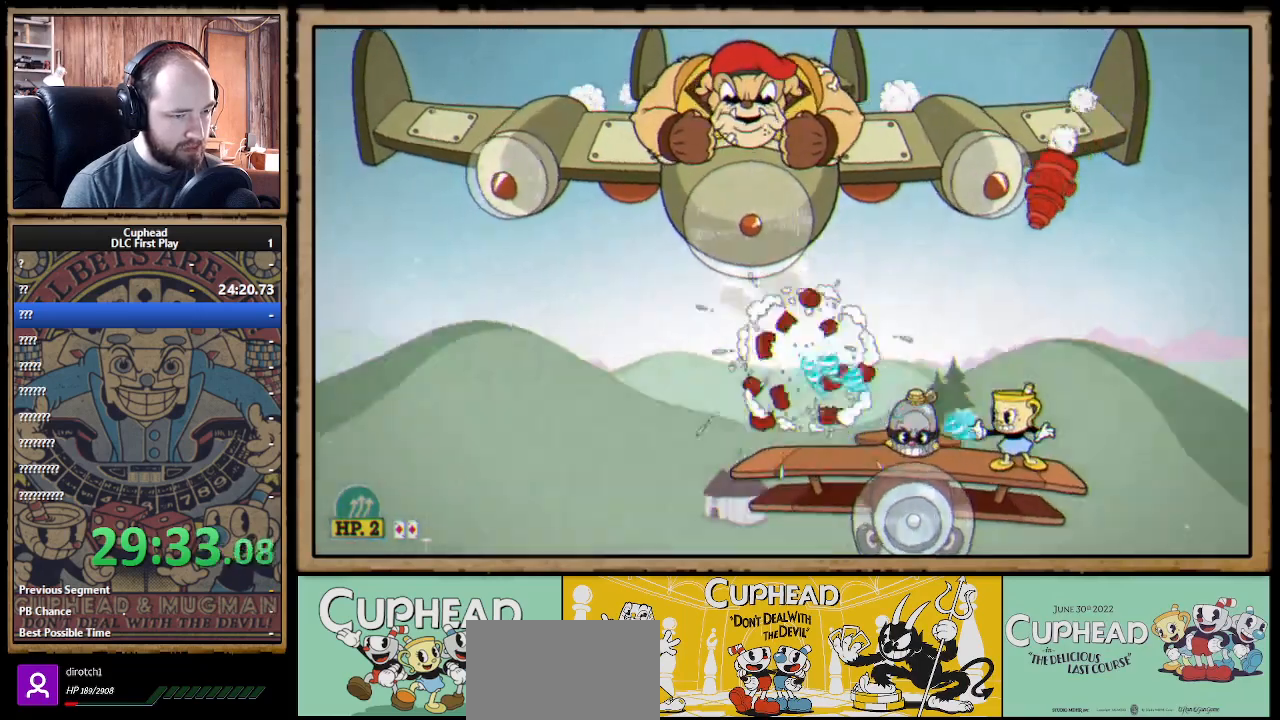
{"buttons": ["X", "R1"], "left_stick": "center", "right_stick": "center", "events": []}
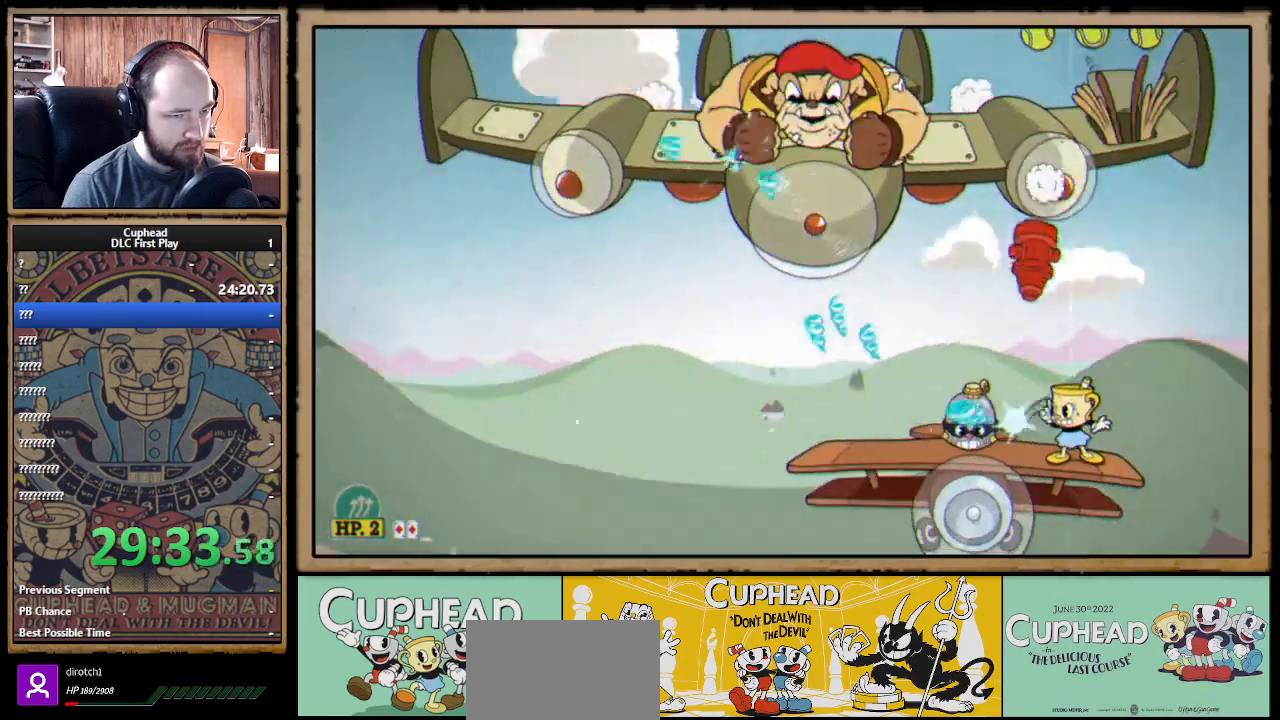
{"buttons": [], "left_stick": "up-left", "right_stick": "center", "events": [[267, "R1", "up"], [367, "X", "up"], [367, "left_stick", "right"], [500, "left_stick", "up-left"]]}